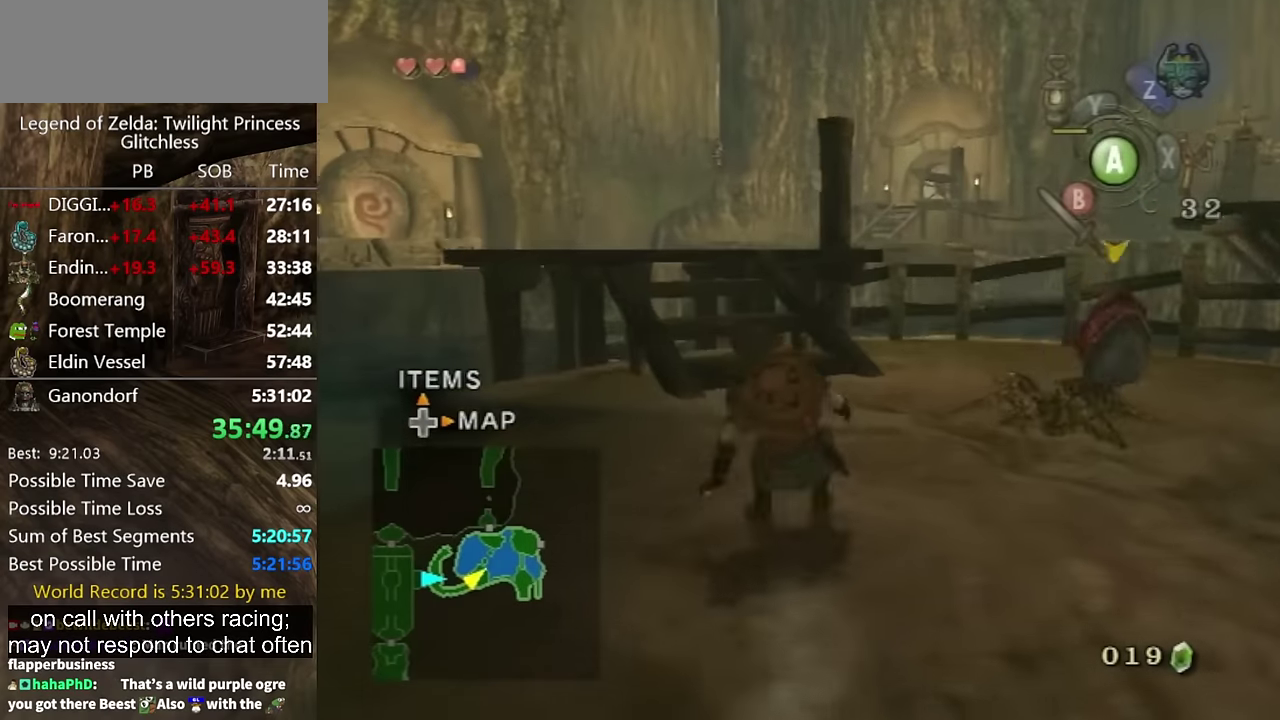
Gameplay with a controller (Nintendo layout); each line is a JSON object with the inputs held at the frame after it. "events" lists button and stick changes between this image and that frame as [ms after this image, input, new state], when the widget could be followed in between. Not read: L2 L3 R3.
{"buttons": [], "left_stick": "up-left", "right_stick": "center", "events": [[67, "A", "down"], [133, "A", "up"], [500, "left_stick", "up-left"]]}
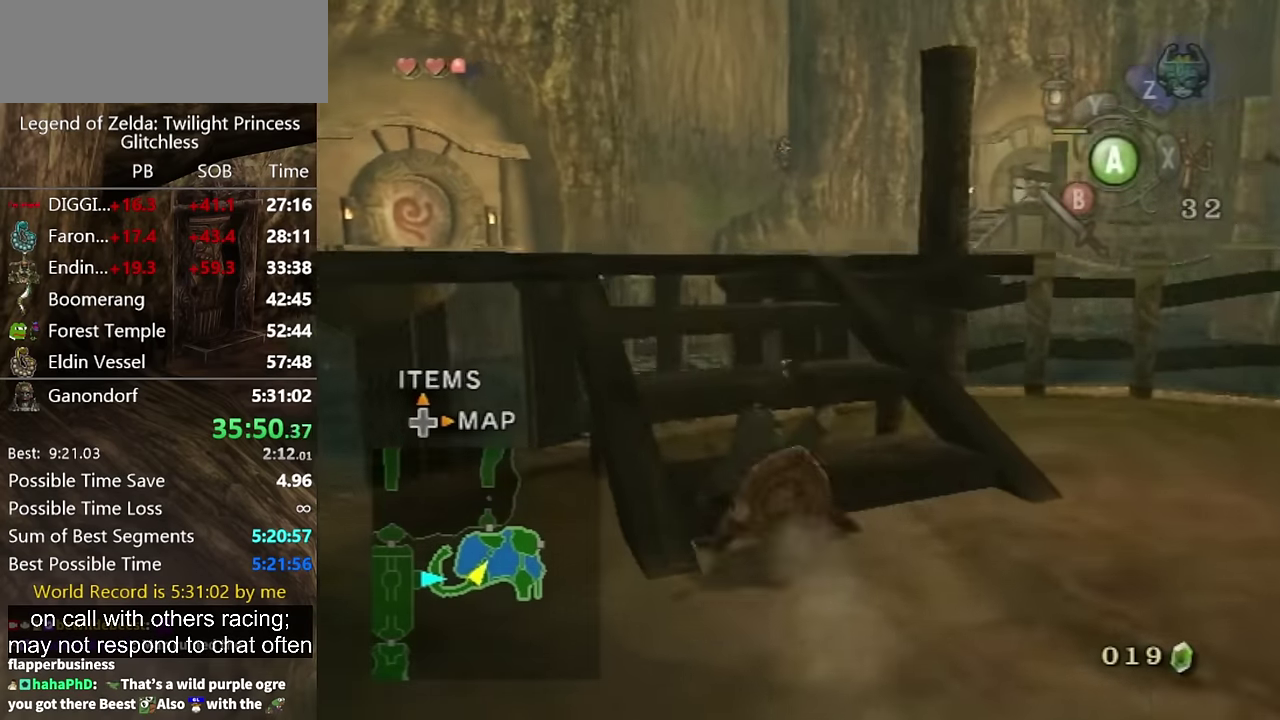
{"buttons": [], "left_stick": "up", "right_stick": "center", "events": [[233, "A", "down"], [267, "left_stick", "down-right"], [300, "A", "up"], [367, "A", "down"], [433, "A", "up"], [433, "left_stick", "up"]]}
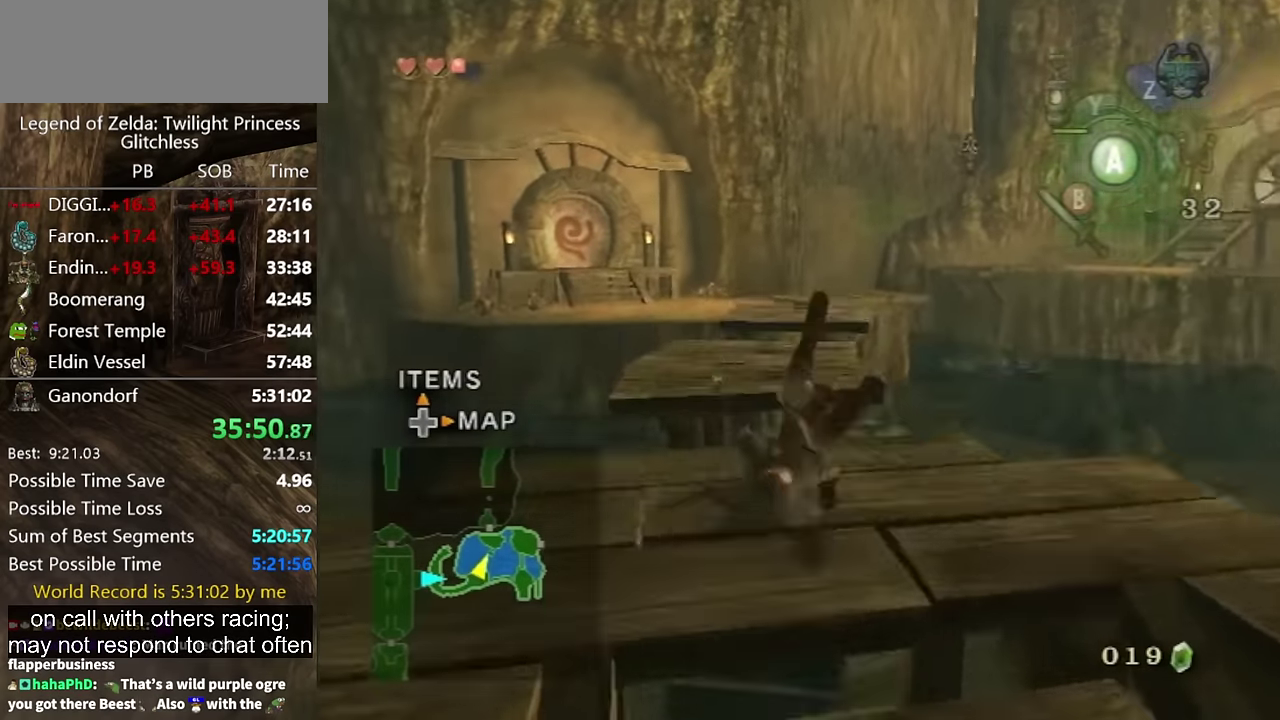
{"buttons": ["A"], "left_stick": "up", "right_stick": "center", "events": [[433, "A", "down"]]}
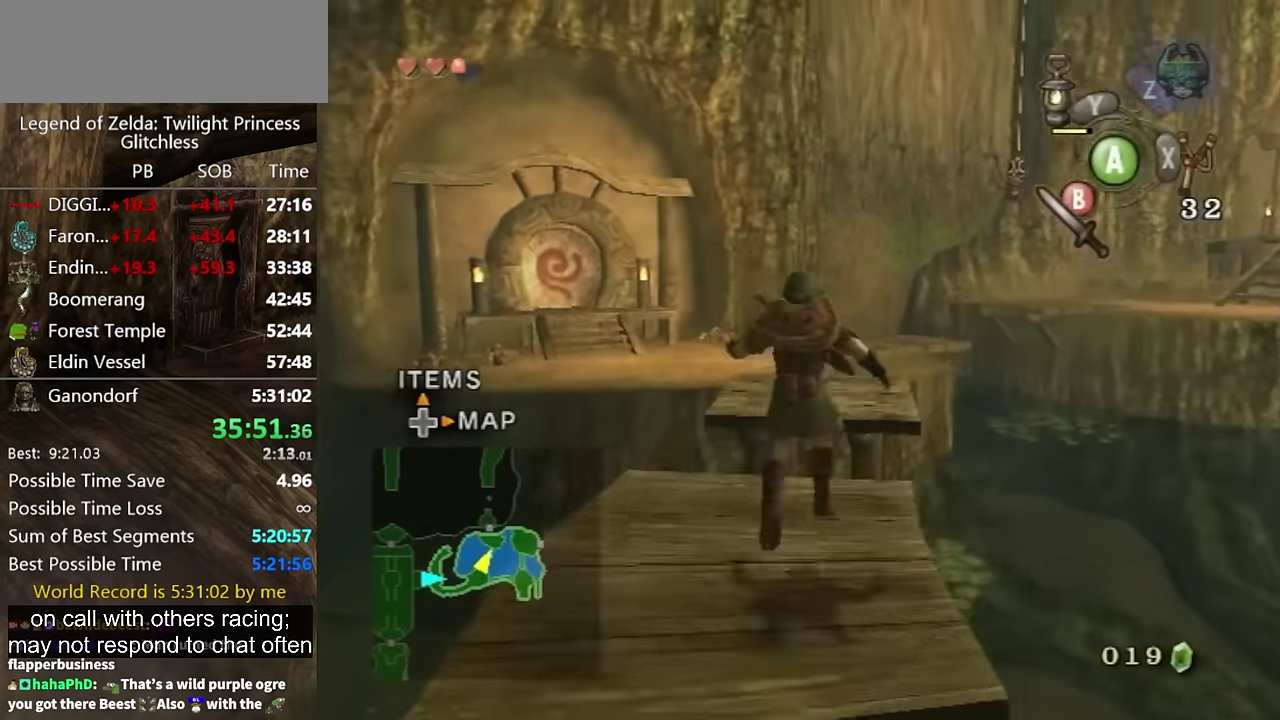
{"buttons": [], "left_stick": "up", "right_stick": "center", "events": [[167, "A", "up"]]}
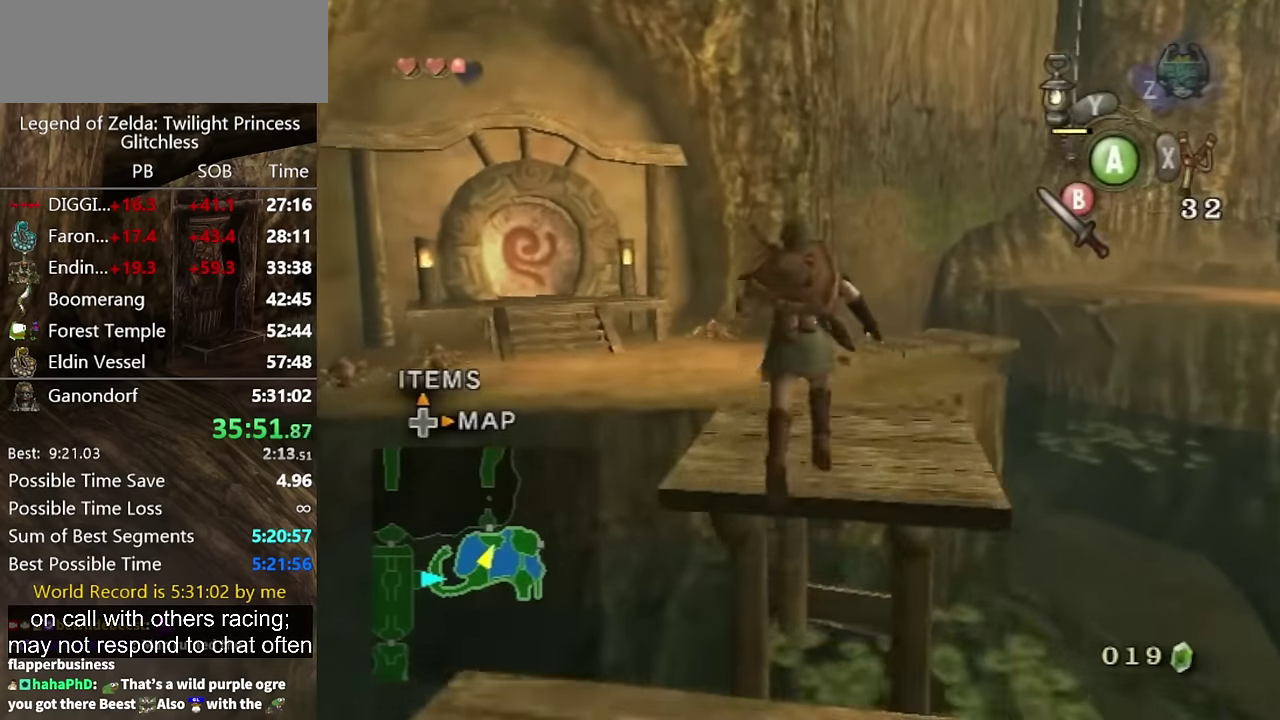
{"buttons": ["A"], "left_stick": "up-left", "right_stick": "center", "events": [[100, "A", "down"], [100, "left_stick", "up-left"]]}
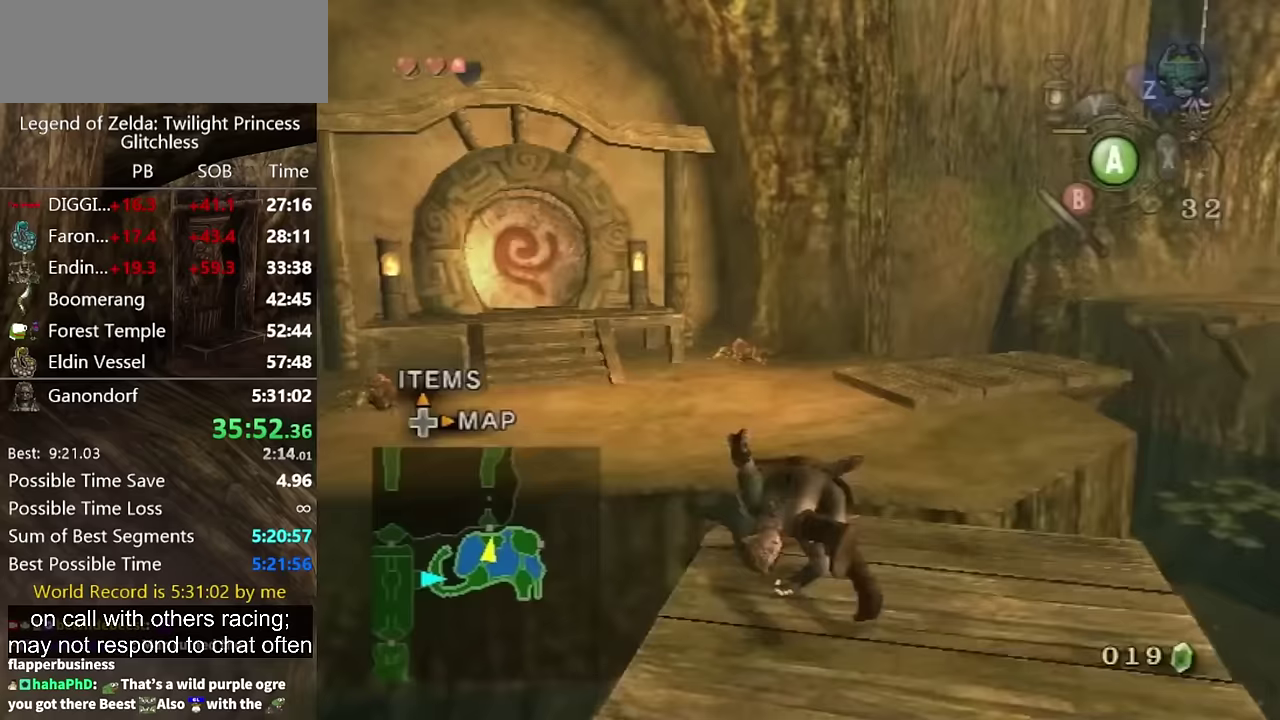
{"buttons": ["A"], "left_stick": "up", "right_stick": "center", "events": [[133, "A", "up"], [267, "left_stick", "down-right"], [400, "left_stick", "up-left"], [433, "A", "down"], [500, "left_stick", "up"]]}
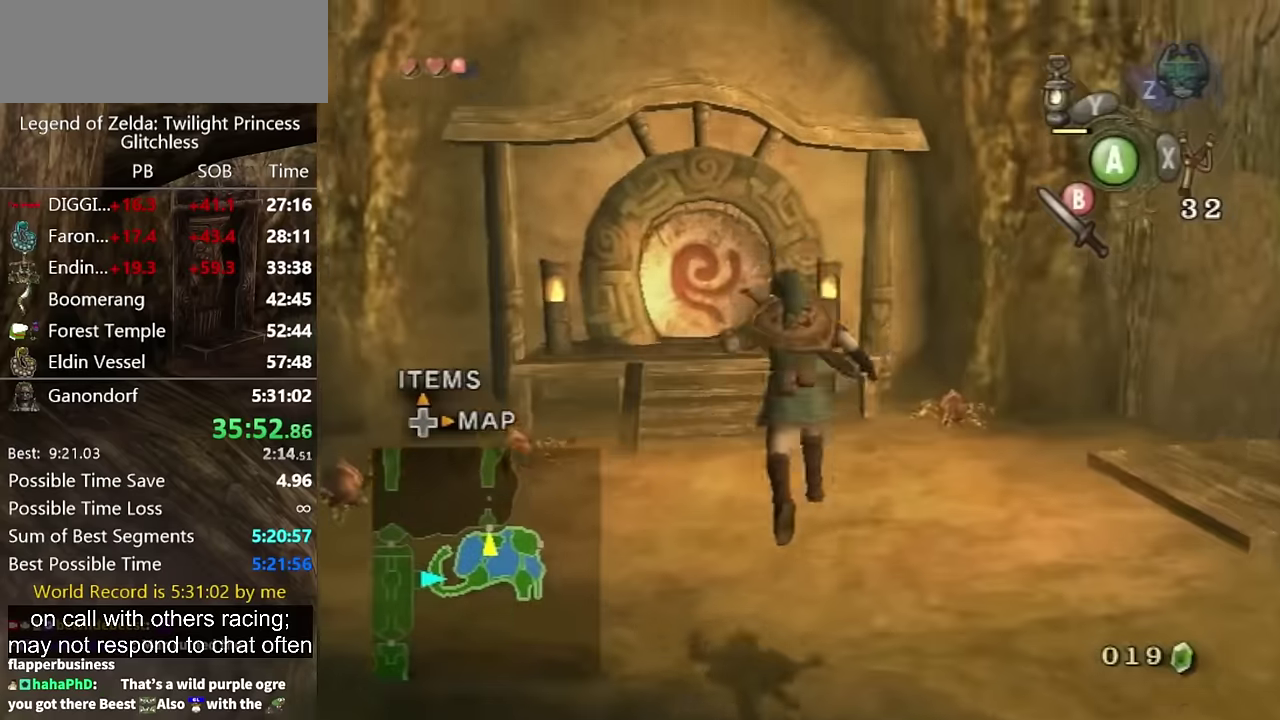
{"buttons": ["A"], "left_stick": "up", "right_stick": "center"}
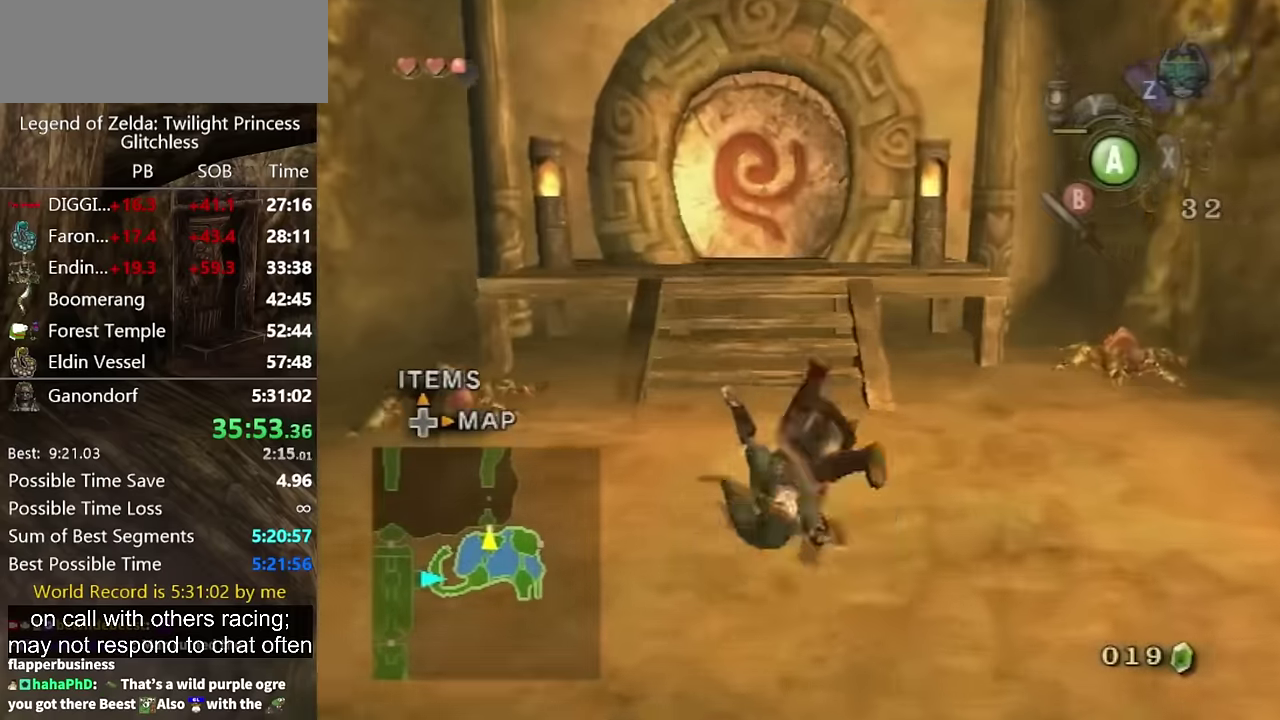
{"buttons": [], "left_stick": "up", "right_stick": "center", "events": [[400, "A", "up"]]}